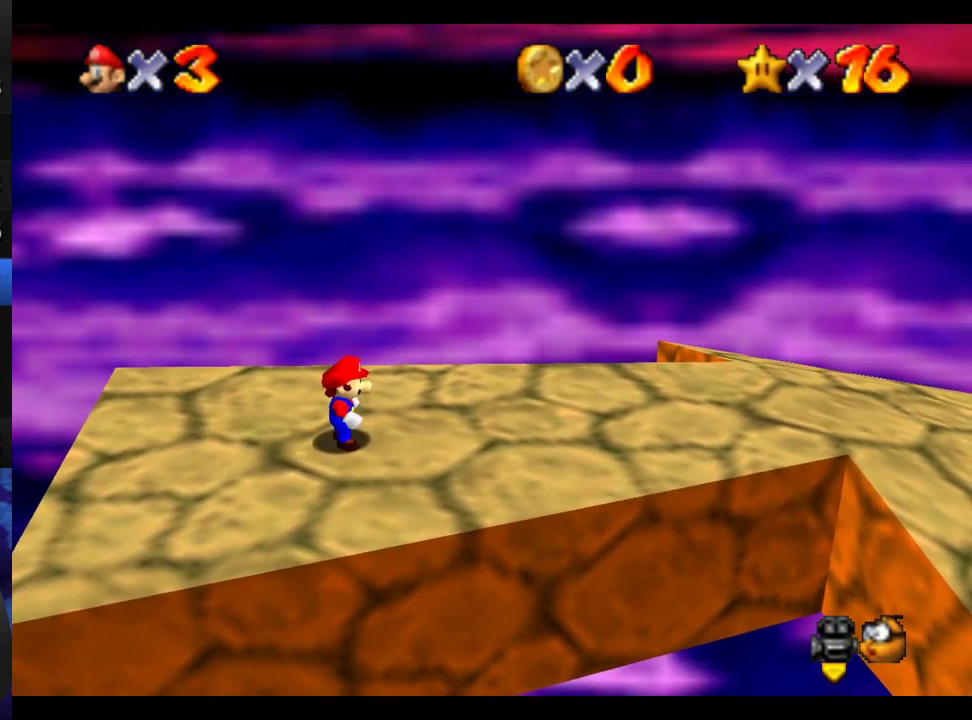
Gameplay with a controller (Xbox layout); each line is a JSON object with the inputs held at the frame after it. "events" lists button and stick changes between this image and that frame as [ms after this image, input, new state], when the widget could be followed in between. This overlay highlights the sticks when they move; stick clicks (L3 R3) are not distinguishable. Not read: L3 R3.
{"buttons": [], "left_stick": "right", "right_stick": "center", "events": []}
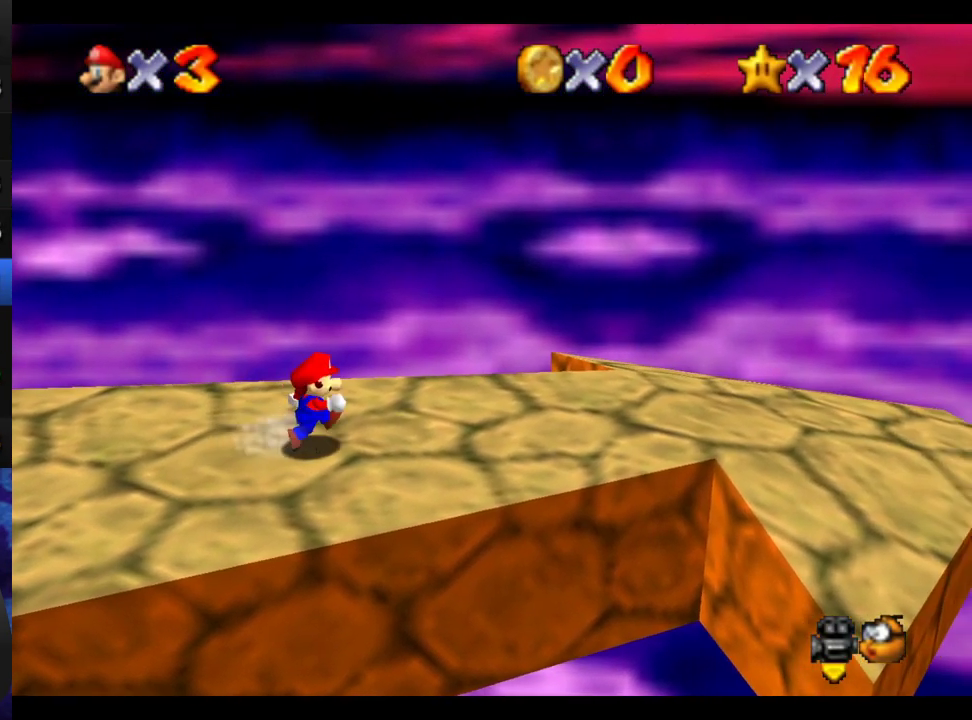
{"buttons": ["B", "R1"], "left_stick": "right", "right_stick": "center", "events": [[317, "R1", "down"], [350, "B", "down"]]}
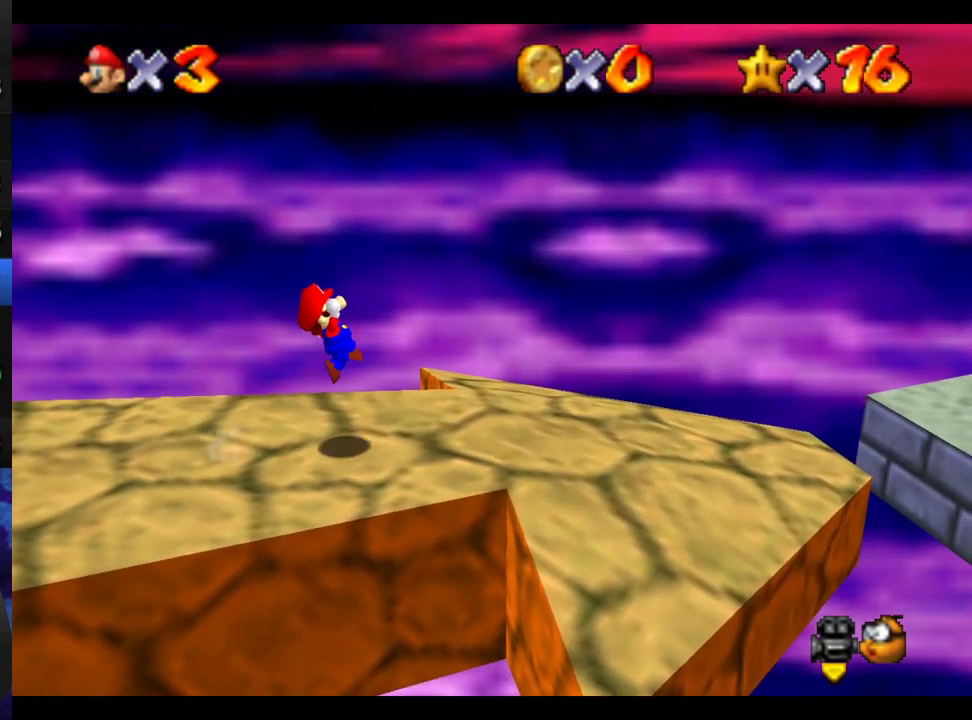
{"buttons": [], "left_stick": "center", "right_stick": "center", "events": [[100, "B", "up"], [133, "R1", "up"], [433, "left_stick", "center"]]}
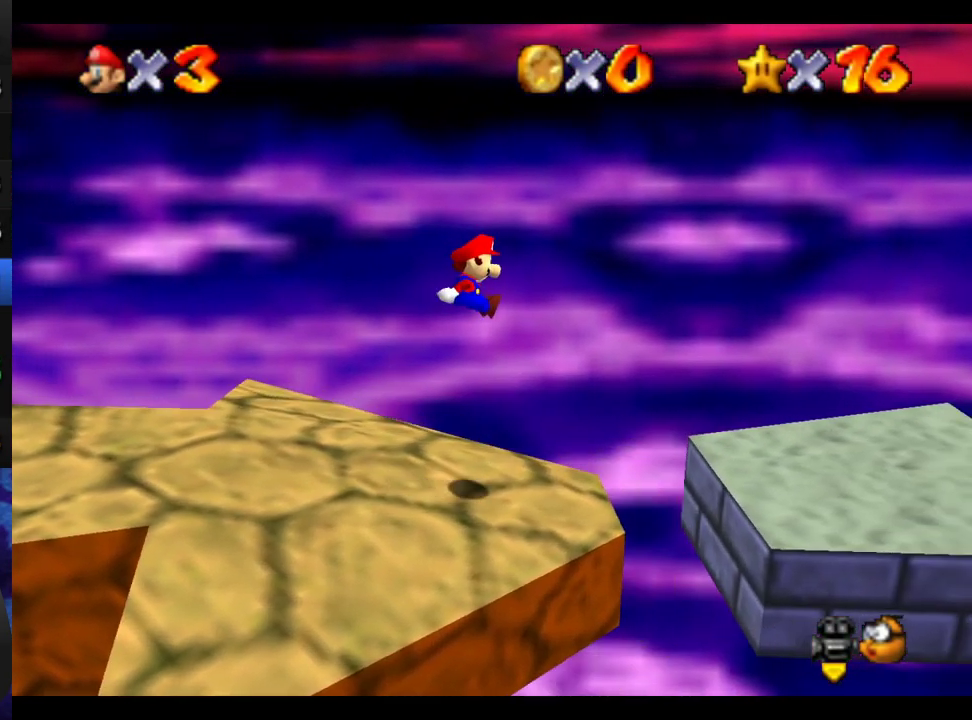
{"buttons": [], "left_stick": "right", "right_stick": "center", "events": [[500, "left_stick", "right"]]}
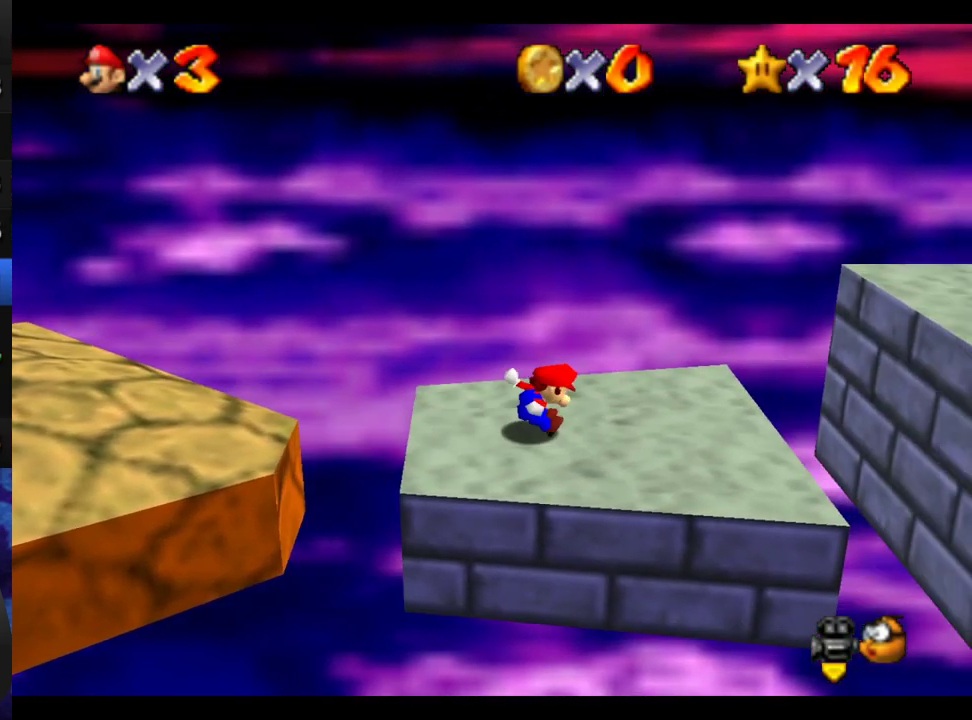
{"buttons": [], "left_stick": "right", "right_stick": "center", "events": [[300, "B", "down"], [467, "B", "up"]]}
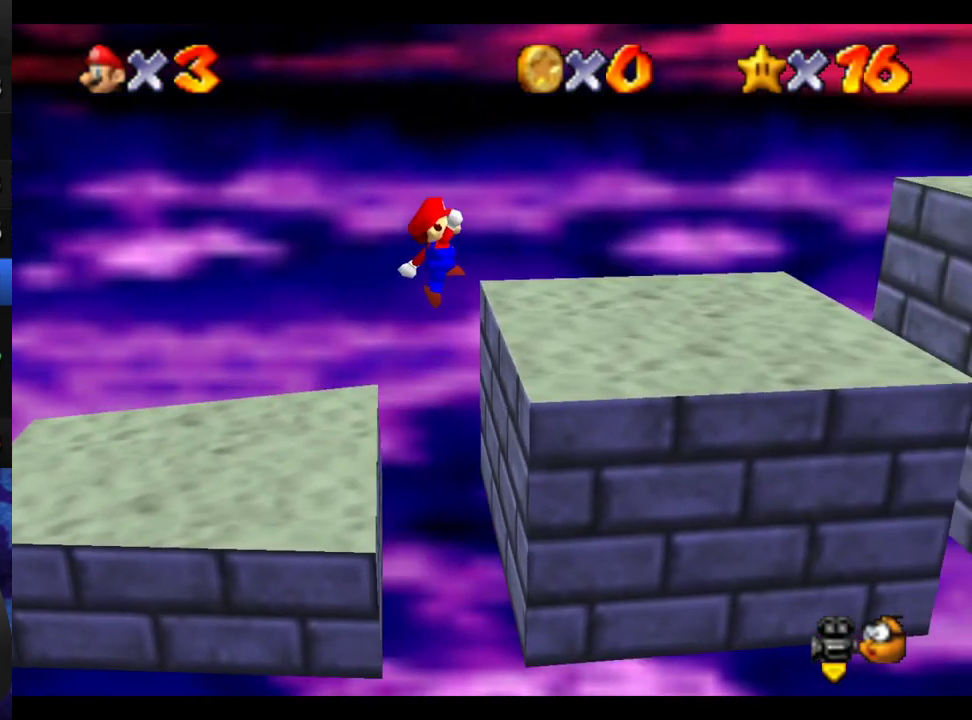
{"buttons": ["B"], "left_stick": "right", "right_stick": "center", "events": [[350, "B", "down"]]}
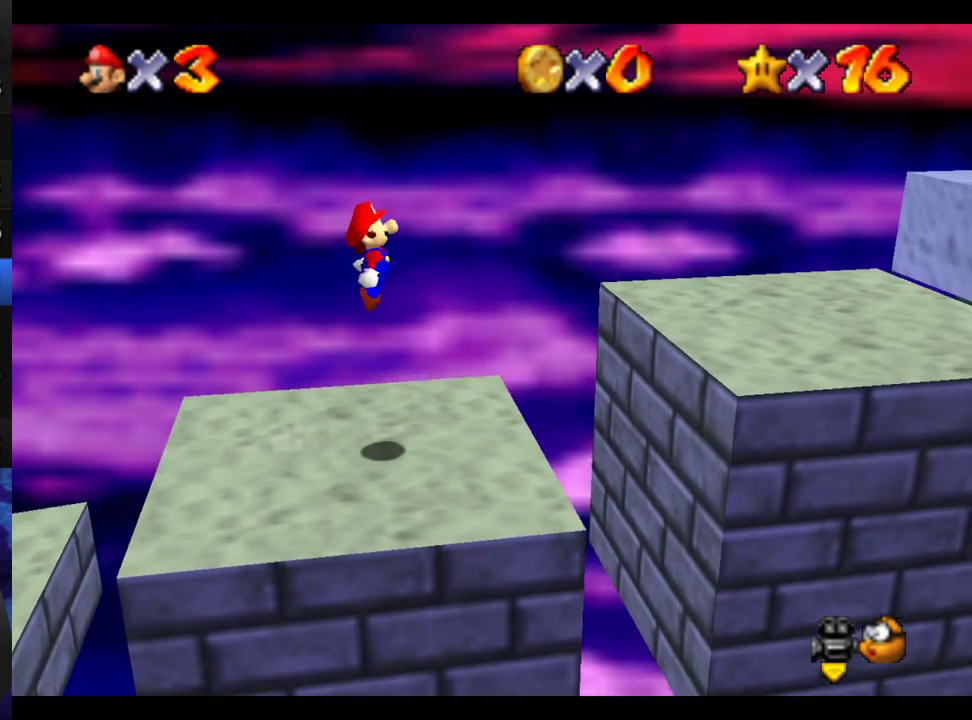
{"buttons": [], "left_stick": "right", "right_stick": "center", "events": [[83, "B", "up"]]}
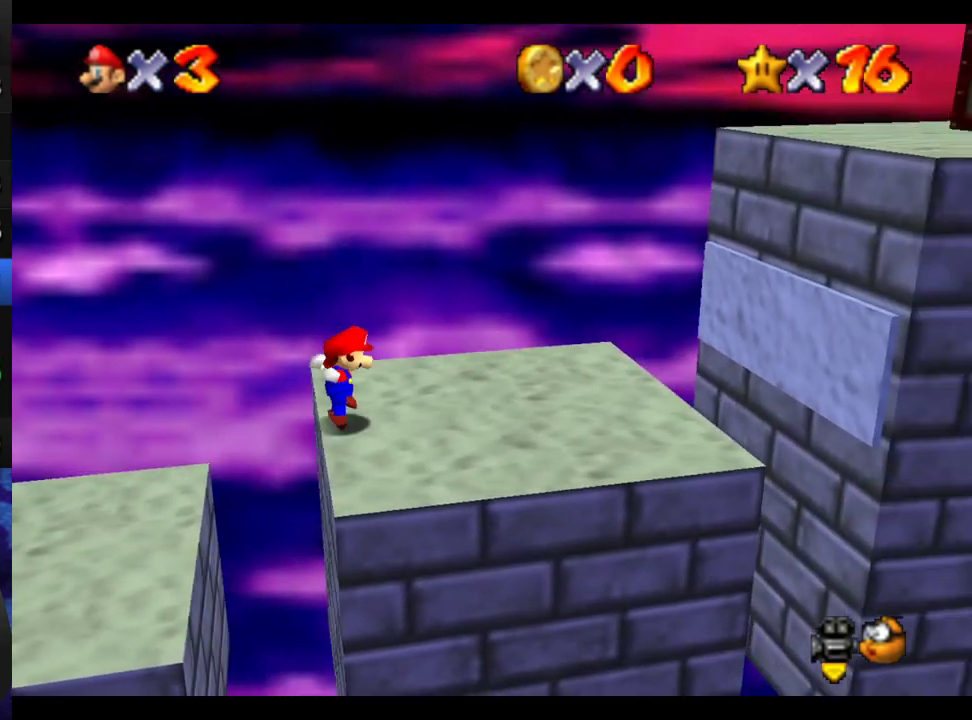
{"buttons": [], "left_stick": "left", "right_stick": "center", "events": [[83, "B", "down"], [150, "A", "down"], [367, "A", "up"], [433, "B", "up"], [433, "left_stick", "left"]]}
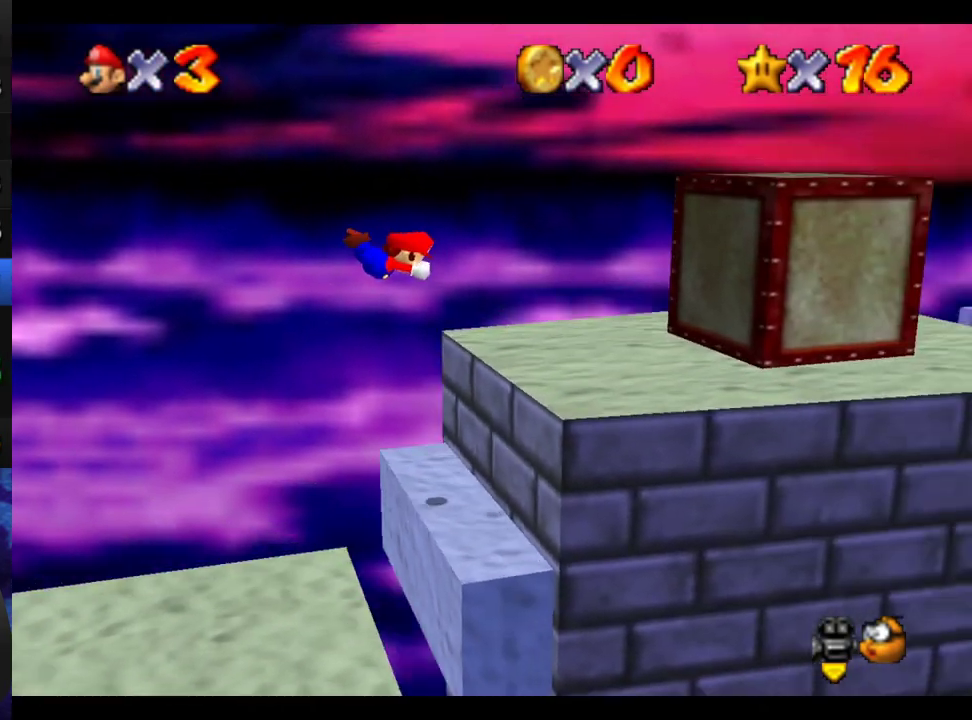
{"buttons": ["B"], "left_stick": "left", "right_stick": "center", "events": [[500, "B", "down"]]}
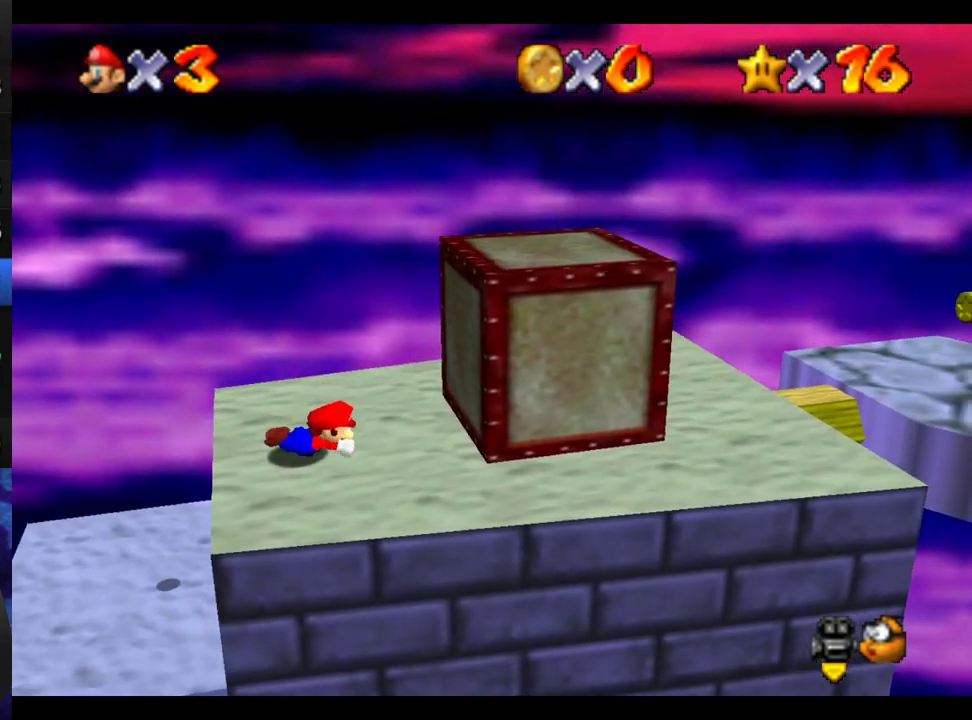
{"buttons": [], "left_stick": "right", "right_stick": "center", "events": [[50, "A", "down"], [50, "left_stick", "center"], [67, "B", "up"], [133, "B", "down"], [167, "A", "up"], [200, "B", "up"], [467, "left_stick", "right"]]}
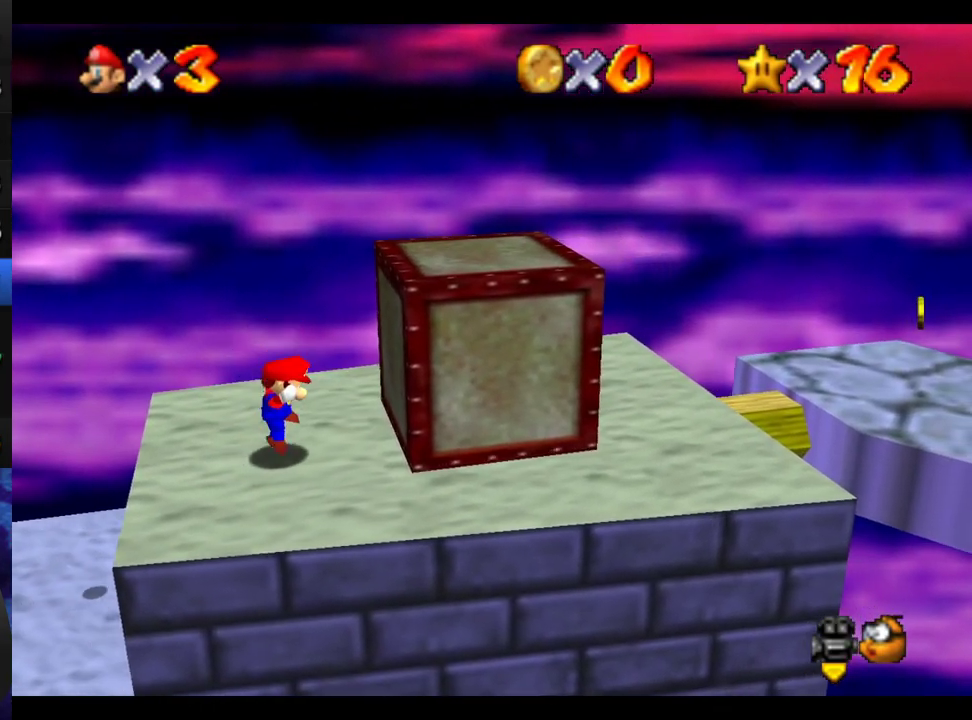
{"buttons": ["B"], "left_stick": "right", "right_stick": "center", "events": [[50, "B", "down"]]}
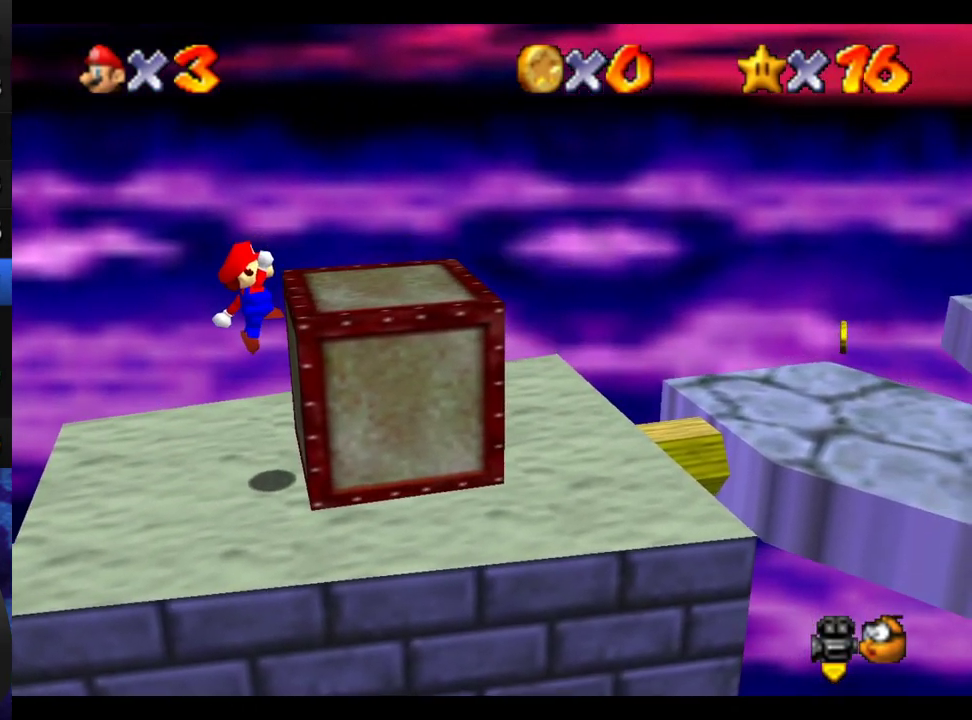
{"buttons": [], "left_stick": "center", "right_stick": "center", "events": [[17, "B", "up"], [100, "B", "down"], [267, "B", "up"], [300, "left_stick", "center"]]}
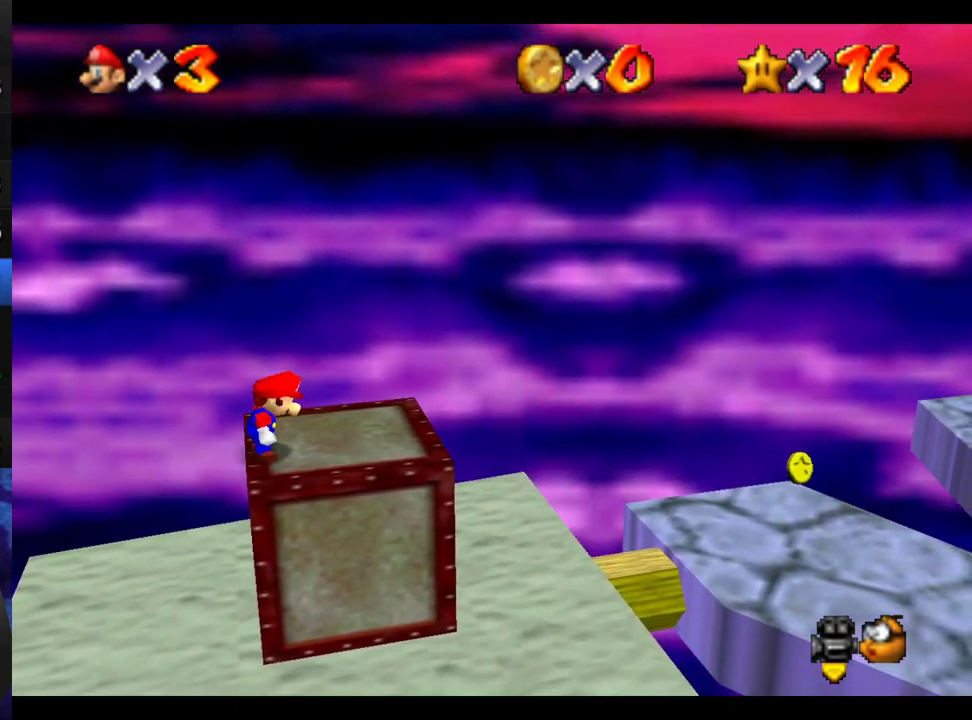
{"buttons": [], "left_stick": "right", "right_stick": "center", "events": [[33, "left_stick", "right"]]}
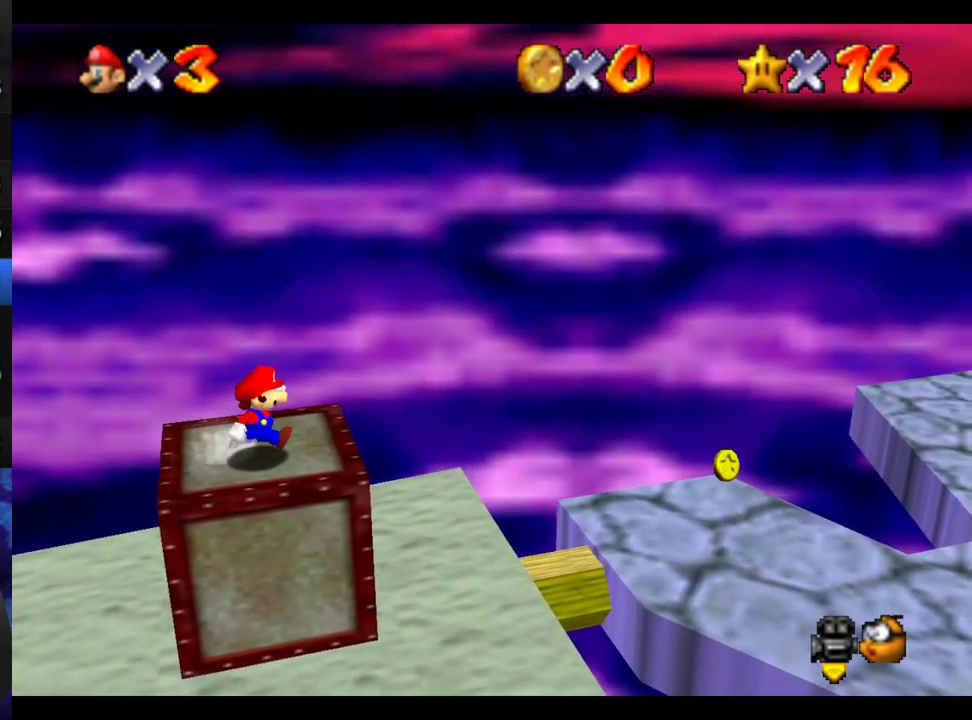
{"buttons": [], "left_stick": "right", "right_stick": "center", "events": [[33, "B", "down"], [283, "B", "up"]]}
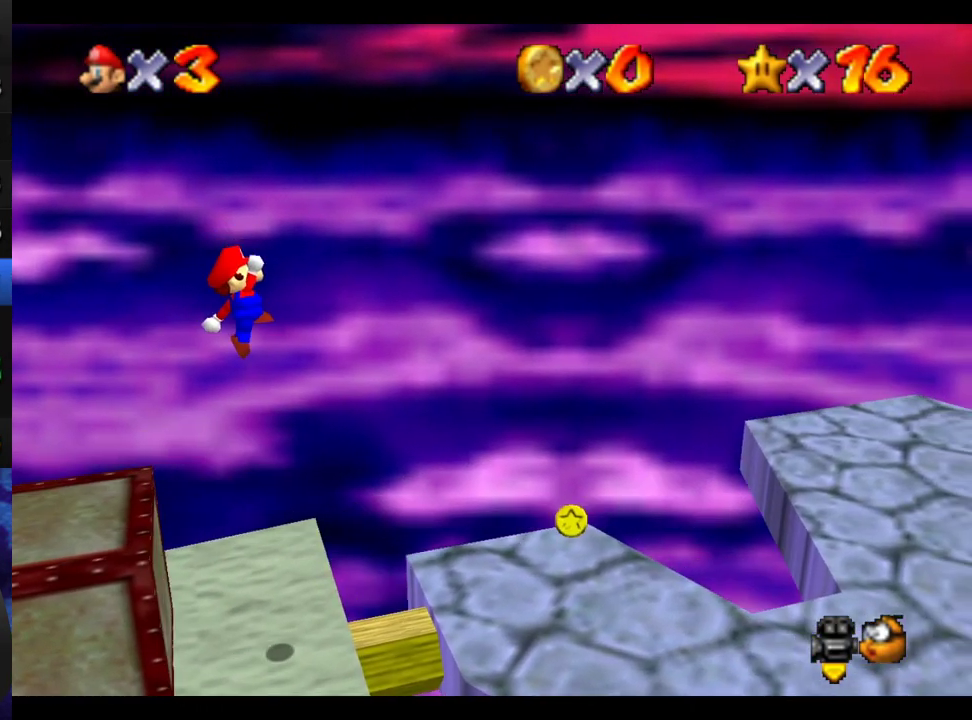
{"buttons": [], "left_stick": "right", "right_stick": "center", "events": []}
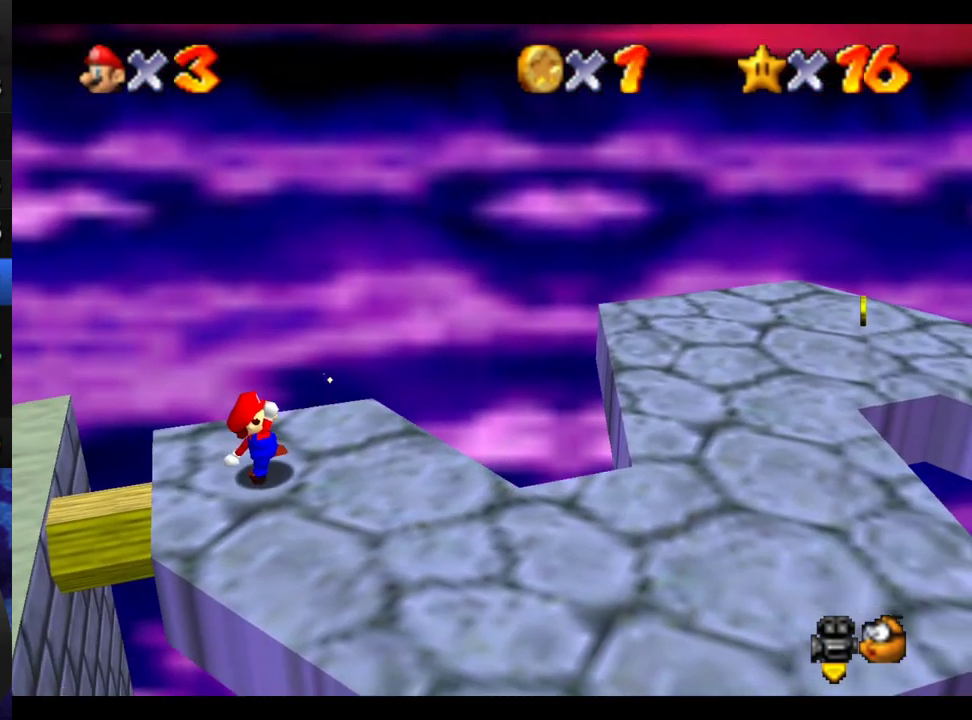
{"buttons": ["B"], "left_stick": "right", "right_stick": "center", "events": [[83, "B", "down"]]}
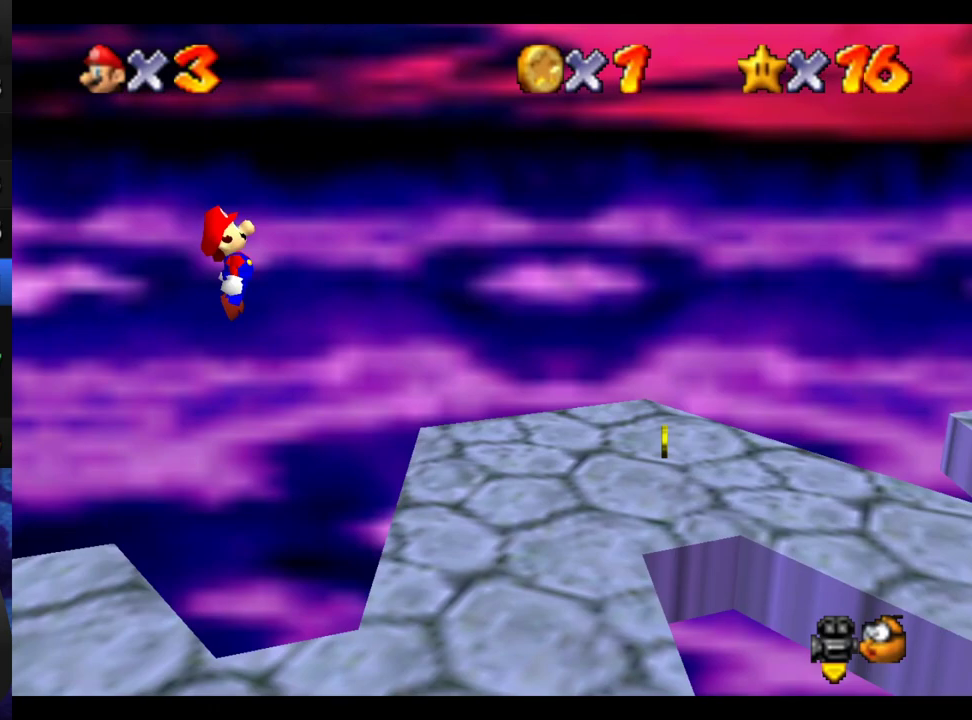
{"buttons": [], "left_stick": "right", "right_stick": "center", "events": [[33, "B", "up"]]}
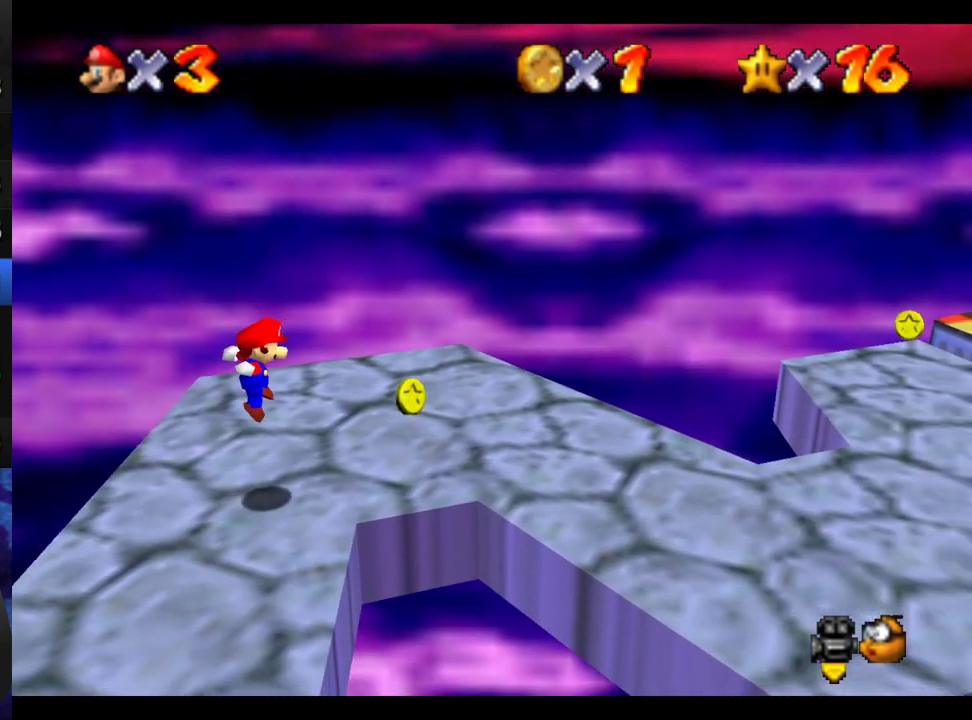
{"buttons": ["B", "R1"], "left_stick": "right", "right_stick": "center", "events": [[383, "R1", "down"], [433, "B", "down"]]}
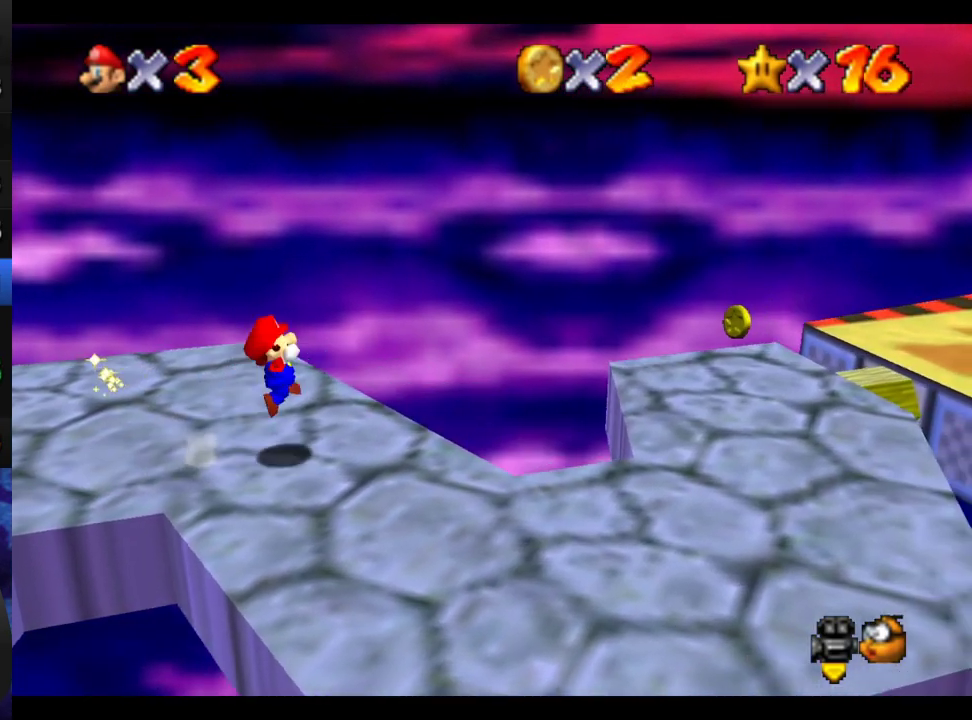
{"buttons": [], "left_stick": "right", "right_stick": "center", "events": [[150, "B", "up"], [150, "R1", "up"]]}
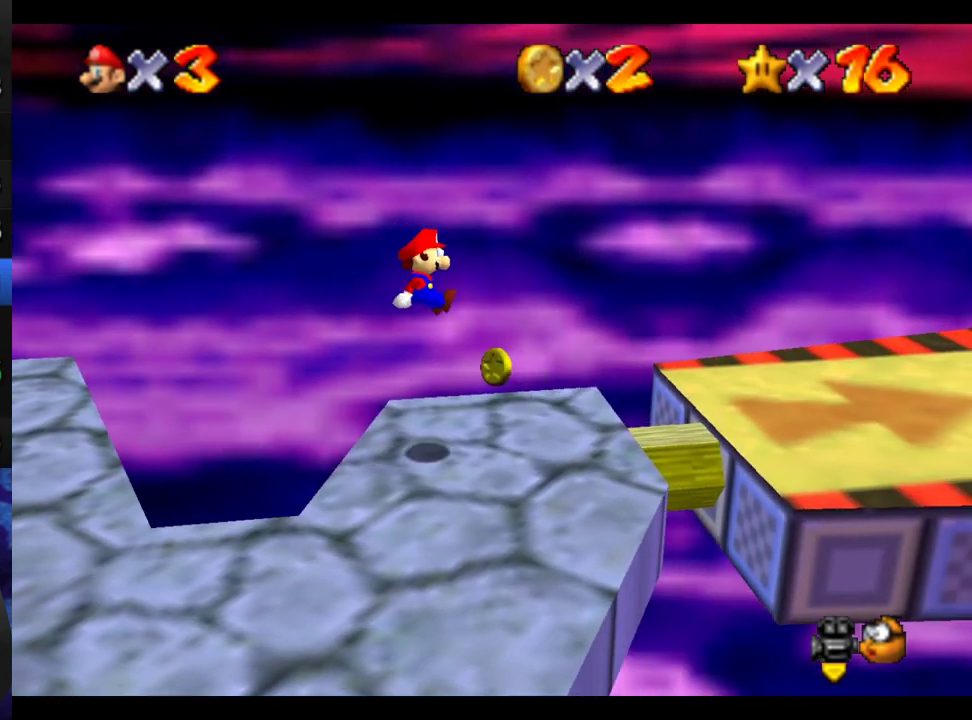
{"buttons": [], "left_stick": "right", "right_stick": "center", "events": []}
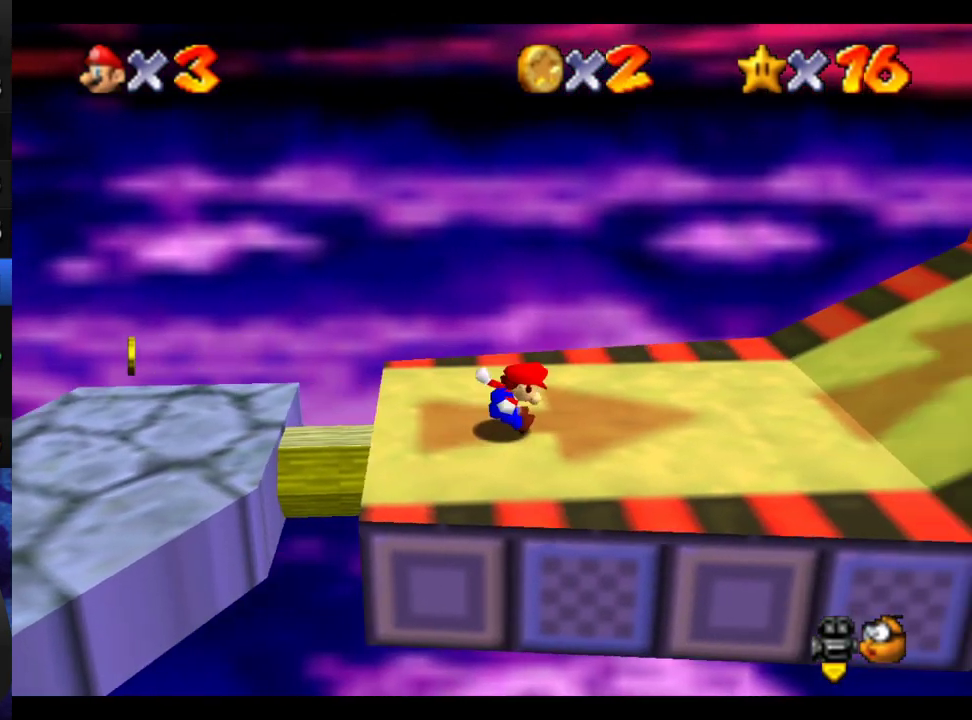
{"buttons": [], "left_stick": "right", "right_stick": "center", "events": []}
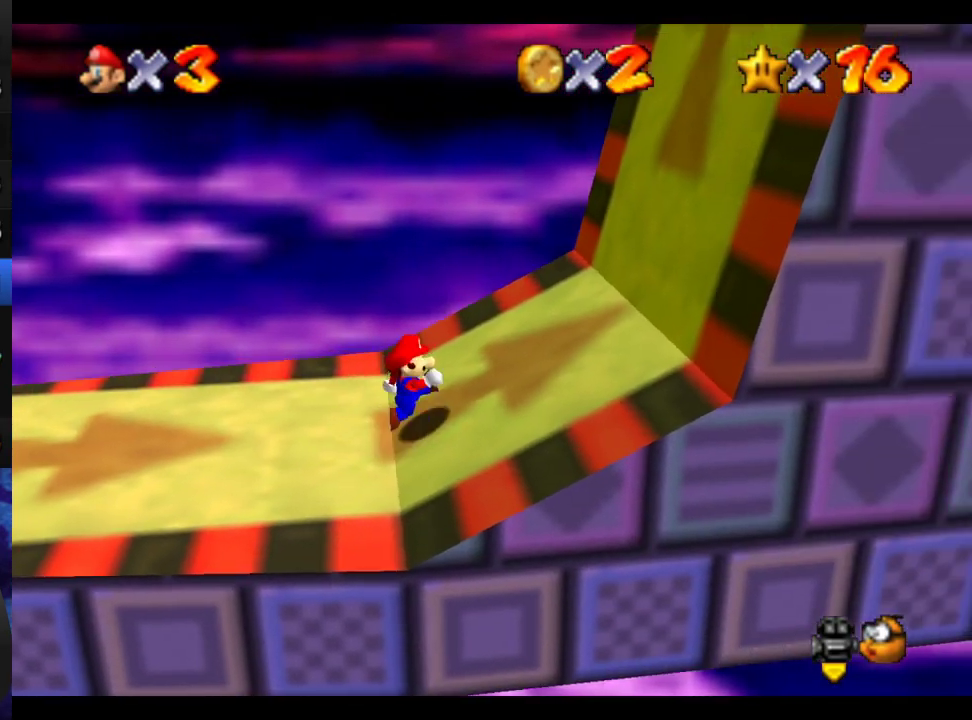
{"buttons": [], "left_stick": "right", "right_stick": "center", "events": []}
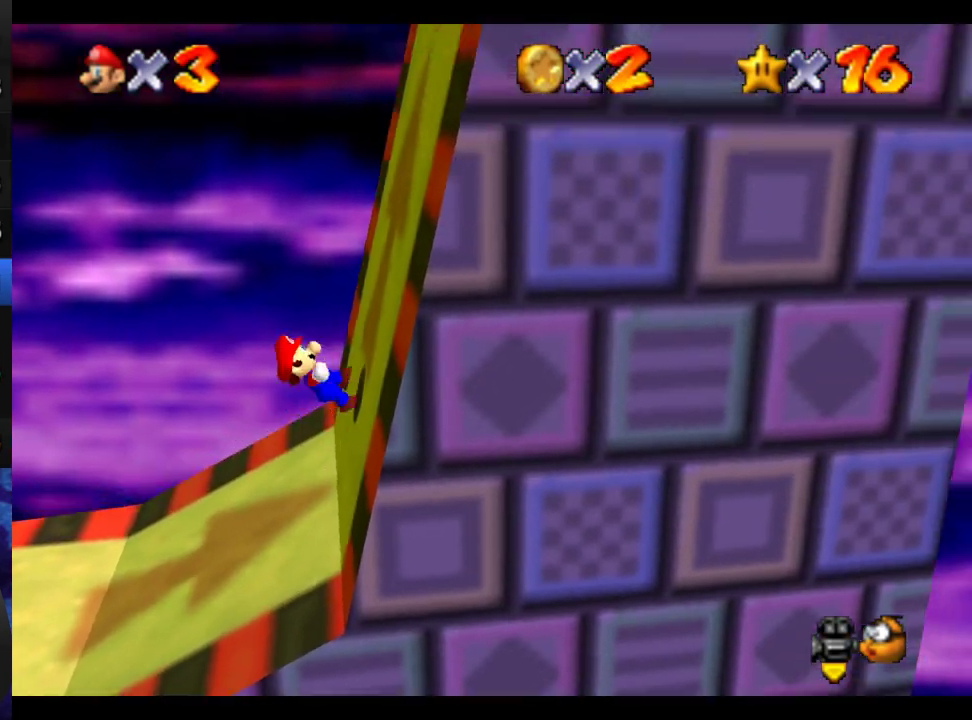
{"buttons": [], "left_stick": "right", "right_stick": "center", "events": []}
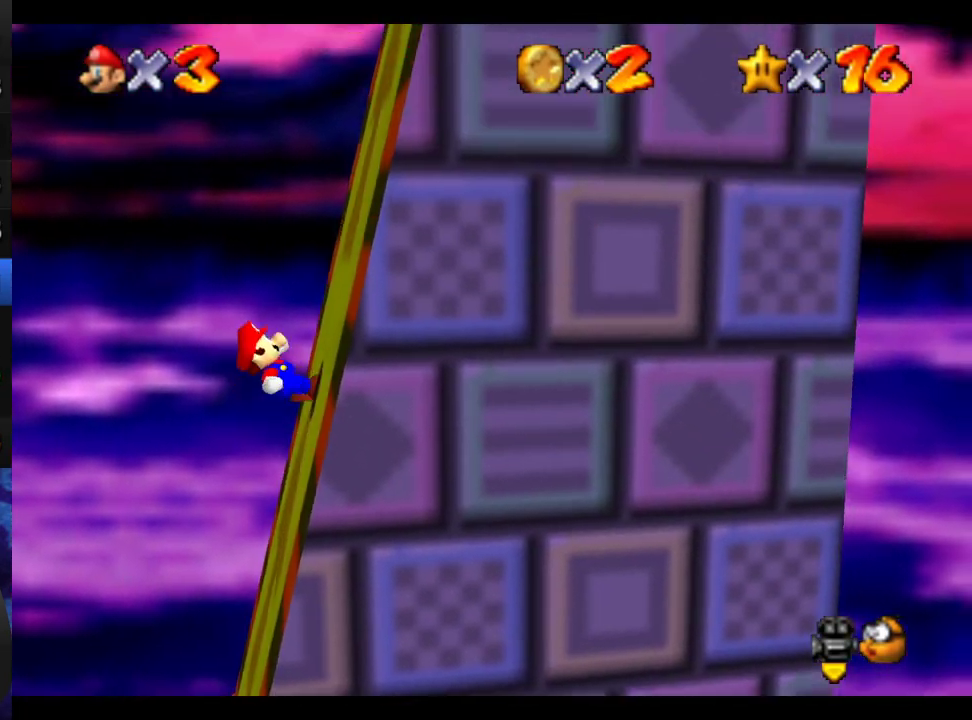
{"buttons": [], "left_stick": "right", "right_stick": "center", "events": []}
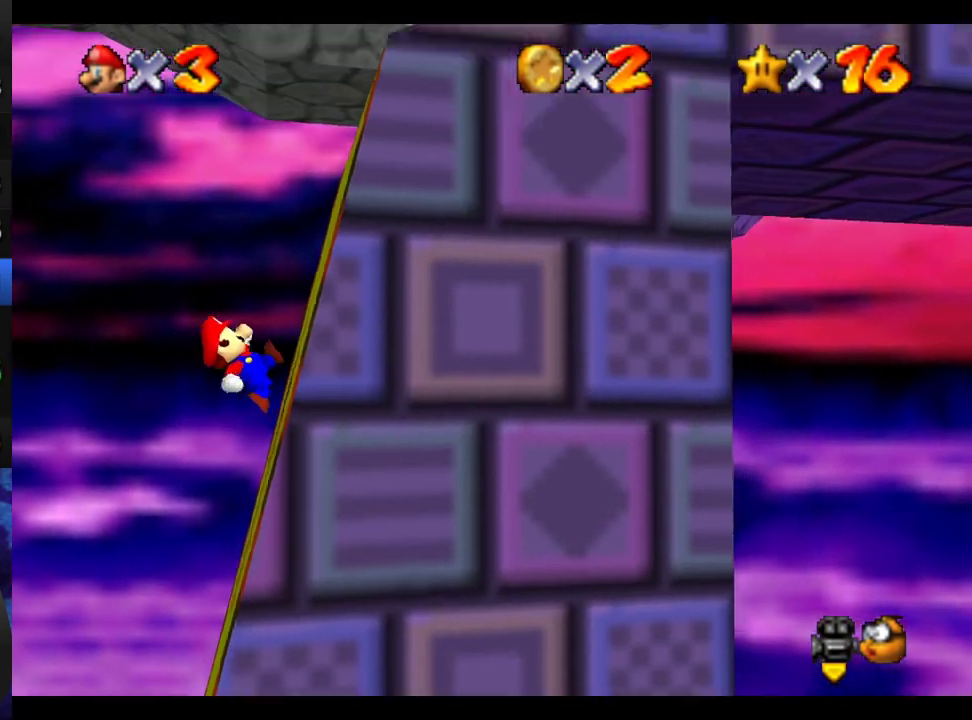
{"buttons": ["B", "R1"], "left_stick": "right", "right_stick": "center", "events": [[417, "R1", "down"], [500, "B", "down"]]}
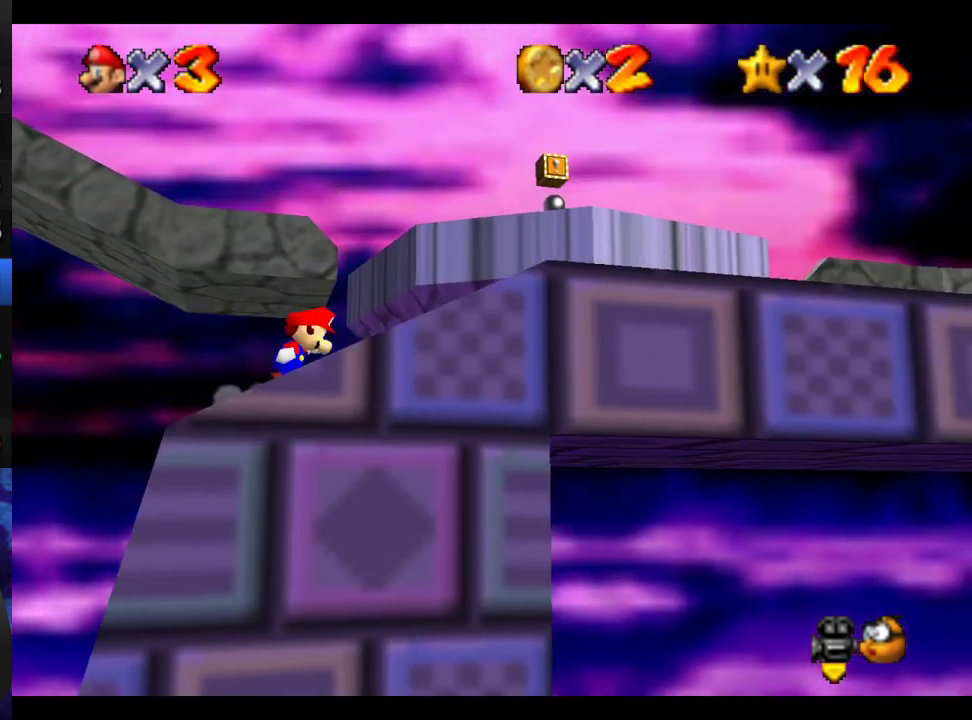
{"buttons": [], "left_stick": "right", "right_stick": "center", "events": [[117, "R1", "up"], [150, "B", "up"]]}
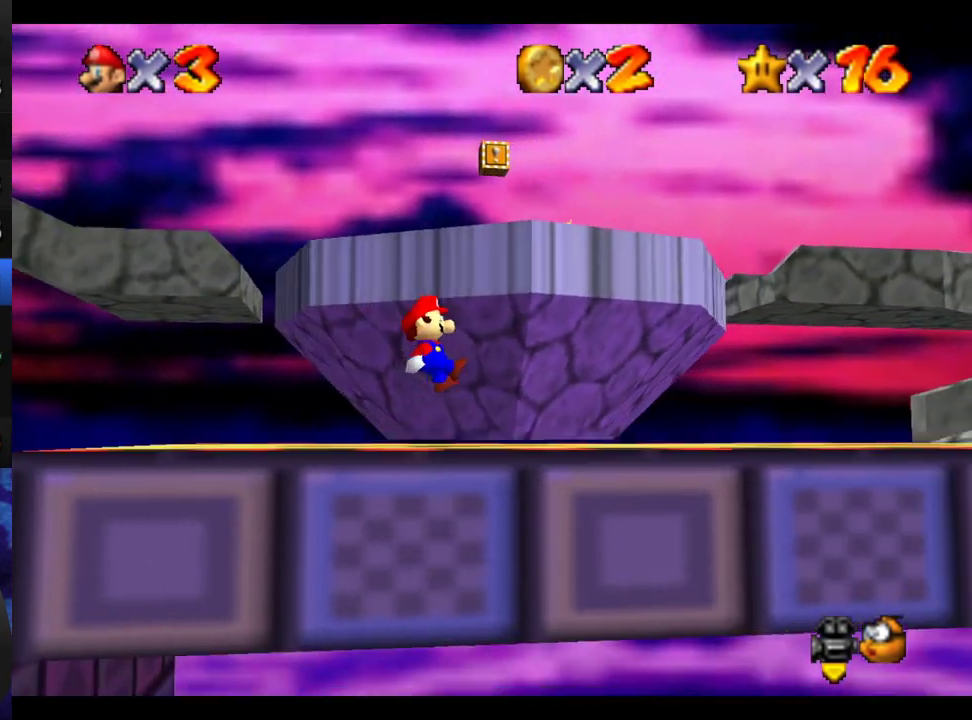
{"buttons": [], "left_stick": "right", "right_stick": "center", "events": []}
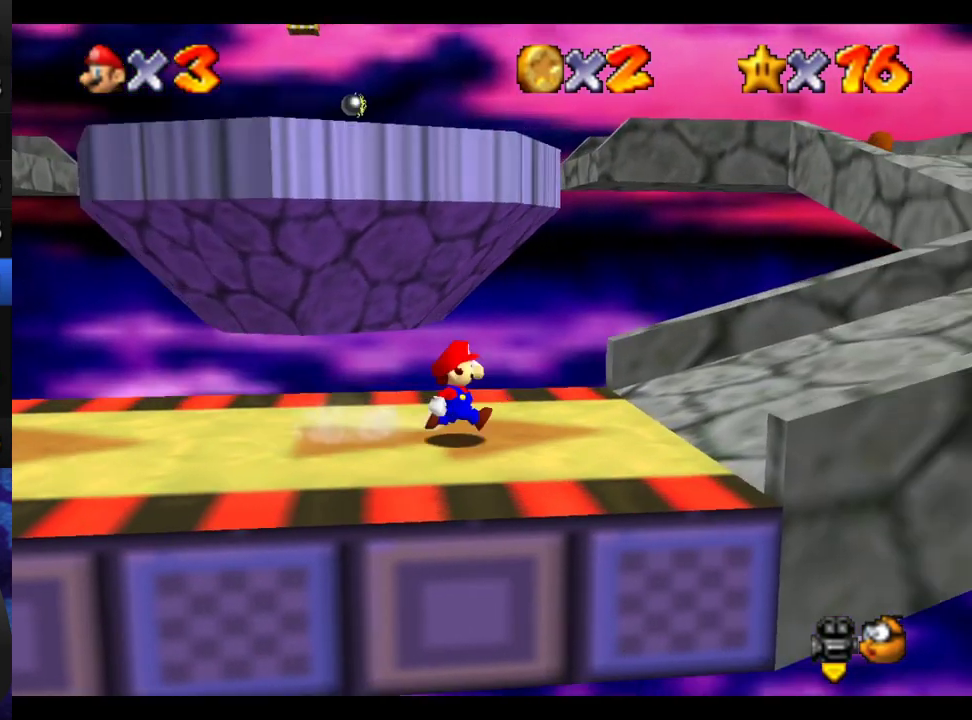
{"buttons": ["A"], "left_stick": "up-right", "right_stick": "center", "events": [[117, "B", "down"], [233, "B", "up"], [400, "left_stick", "up-right"], [417, "A", "down"]]}